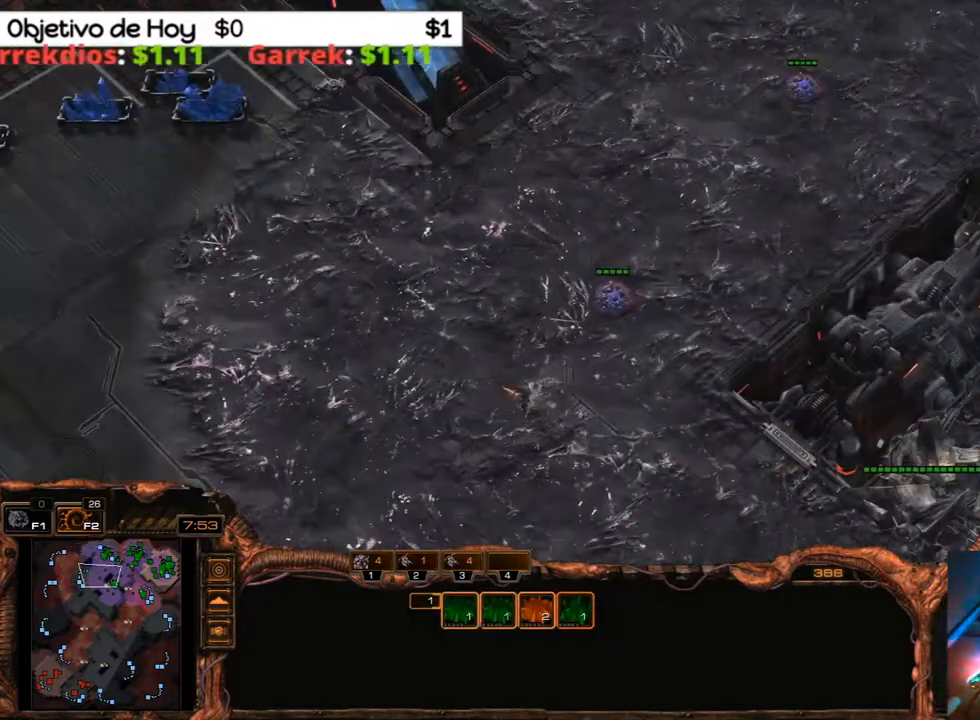
Gameplay with keyboard; each line is a JSON object with the keys held at the frame after it. "events" lists presses ("down") and releases ("up") of ".", "/", "0", "1", "2", "3", "4", "5", "6", "7", "8", "9", "a", "alt_l", "alt_r", "b", "backslash", "backspace", "c", "caps_lock", "comma", "ctrl_l", "ctrl_r", "d", "e", "equals", "f", "g", "h", "i", "j", "k", "l", "lbracket", "m", "minus", "n", "o", "p", "q", "quote", "r", "rbracket", "return", "s", "semicolon", "shift_l", "shift_r", "space", "super", "t", "tab", "tilde", "u", "v", "w", "x", "y" and "z" between this image and that frame as [ms after this image, input, new state], when the widget could be followed in between. No other keys are recorded. Mouse input is not recorded.
{"keys": [], "events": [[33, "1", "up"], [33, "2", "up"], [133, "2", "down"], [133, "3", "down"], [217, "2", "up"], [217, "3", "up"]]}
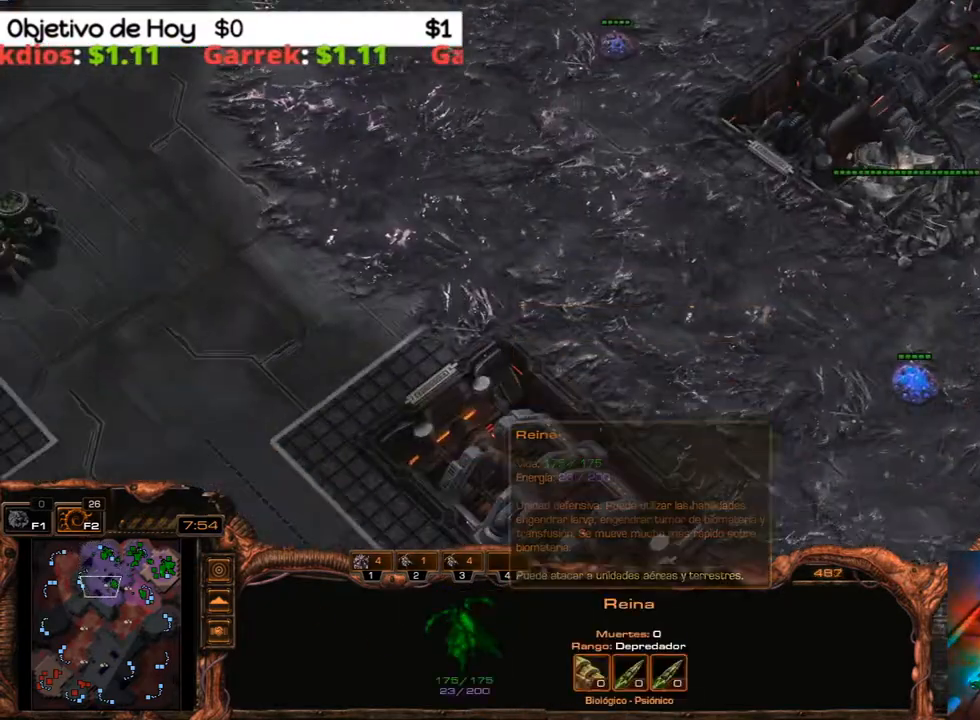
{"keys": [], "events": []}
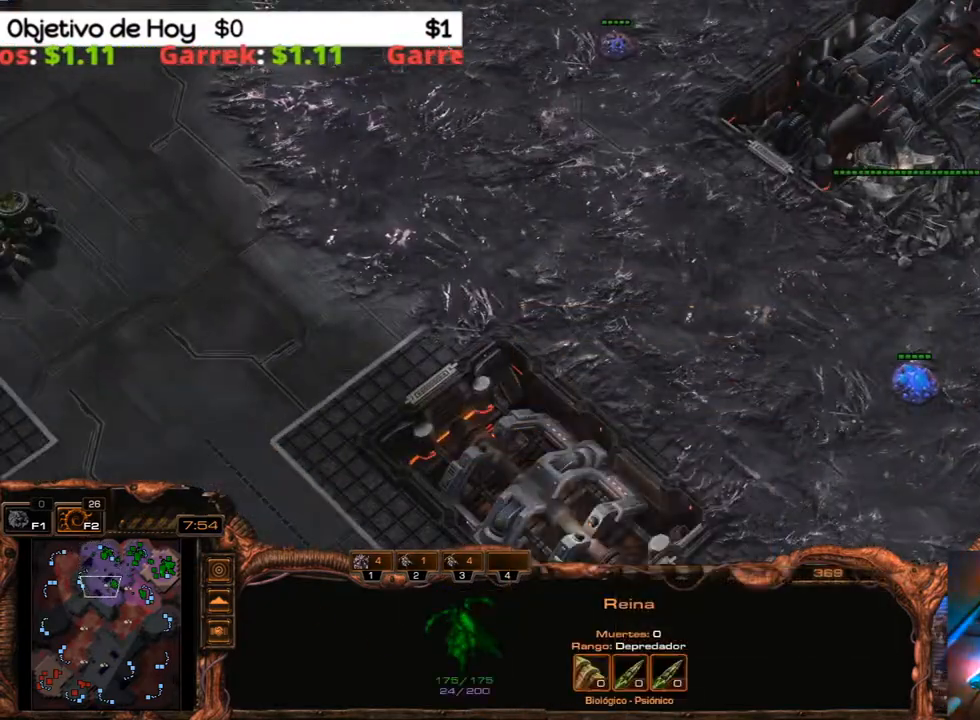
{"keys": ["shift_l"], "events": [[267, "b", "down"], [300, "shift_l", "down"], [383, "b", "up"]]}
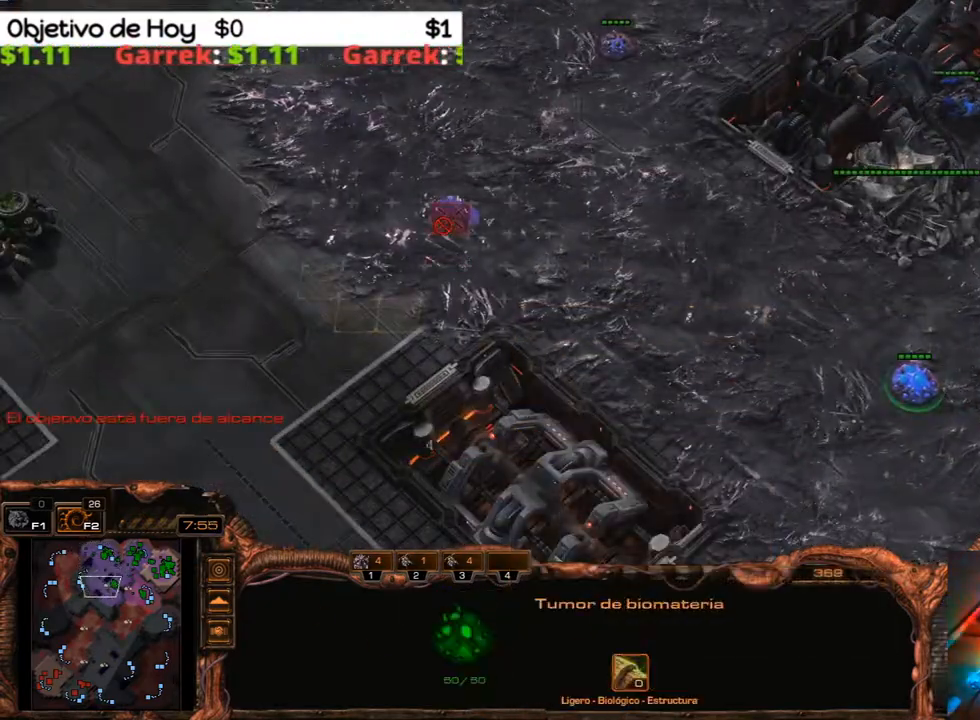
{"keys": [], "events": [[167, "shift_l", "up"]]}
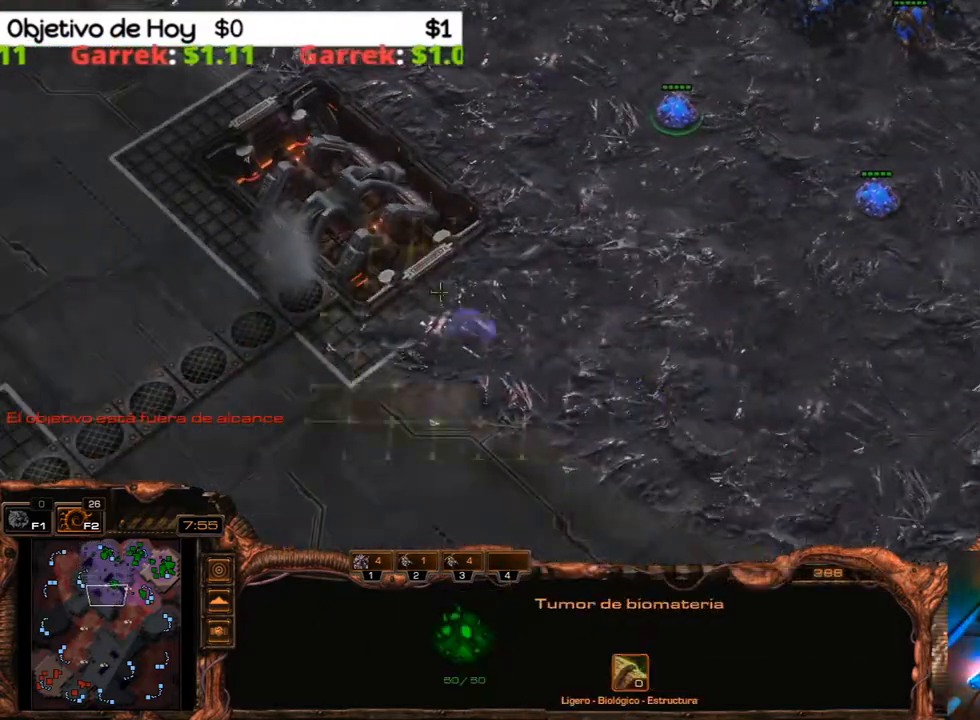
{"keys": [], "events": []}
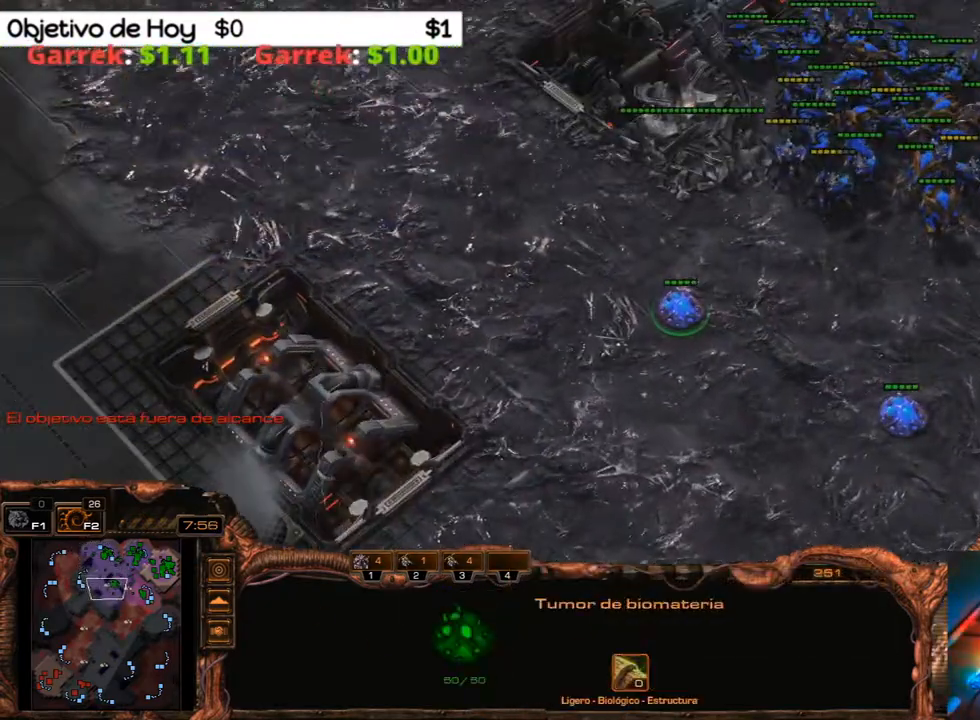
{"keys": [], "events": []}
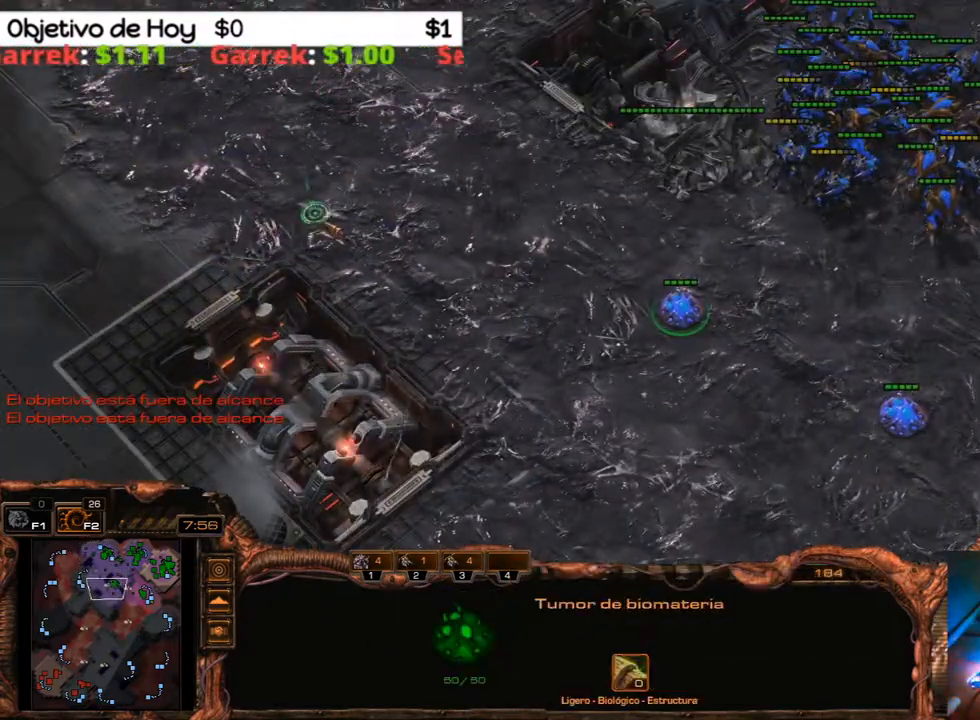
{"keys": [], "events": []}
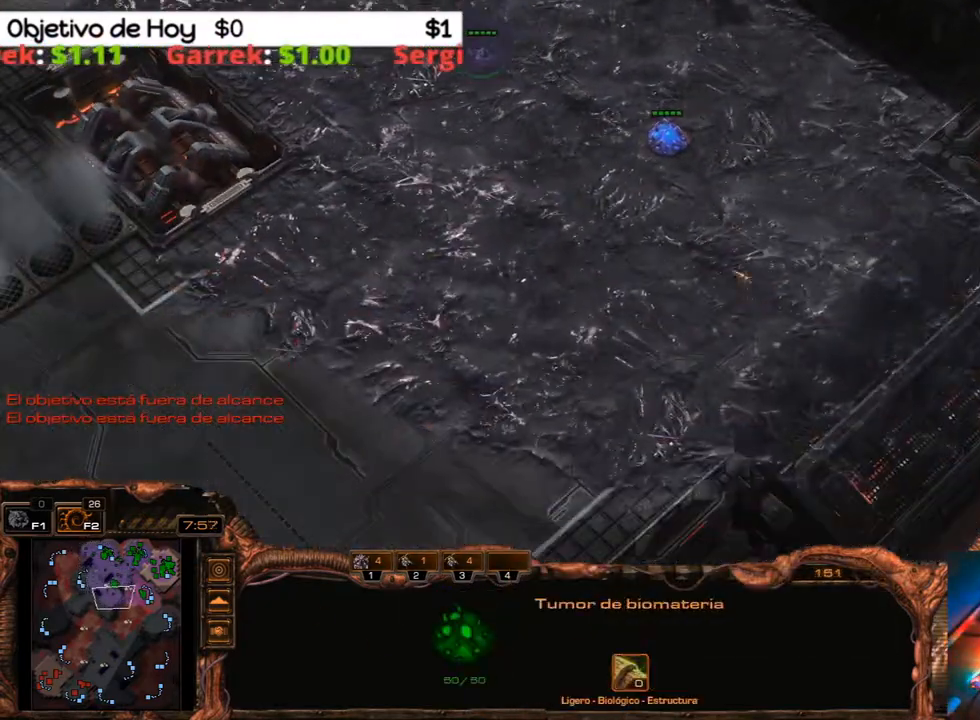
{"keys": ["b"], "events": [[383, "b", "down"]]}
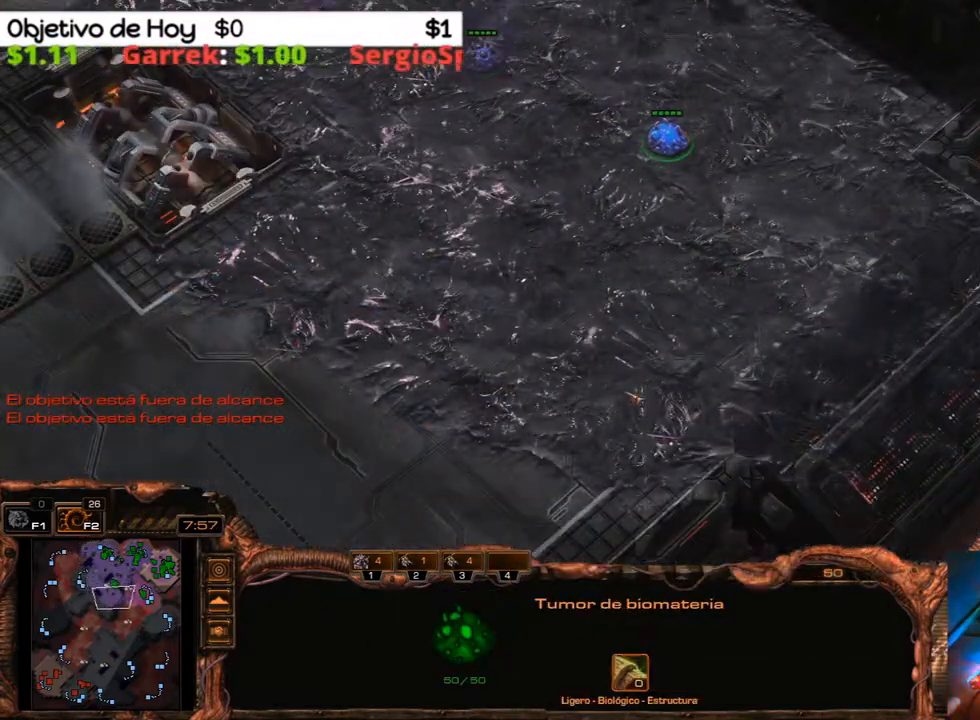
{"keys": ["2", "3"], "events": [[17, "b", "up"], [200, "3", "down"], [250, "2", "down"], [300, "1", "down"], [400, "1", "up"], [400, "3", "up"], [433, "2", "up"], [433, "3", "down"], [500, "2", "down"]]}
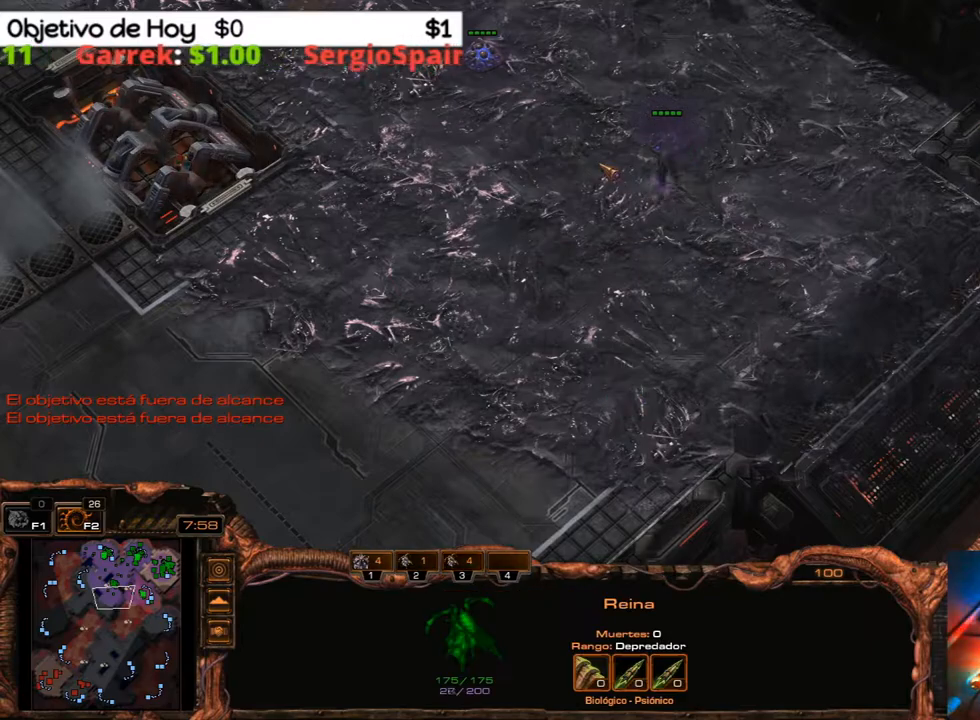
{"keys": ["3"], "events": [[83, "2", "up"], [117, "3", "up"], [183, "1", "down"], [267, "1", "up"], [367, "1", "down"], [417, "1", "up"], [450, "3", "down"]]}
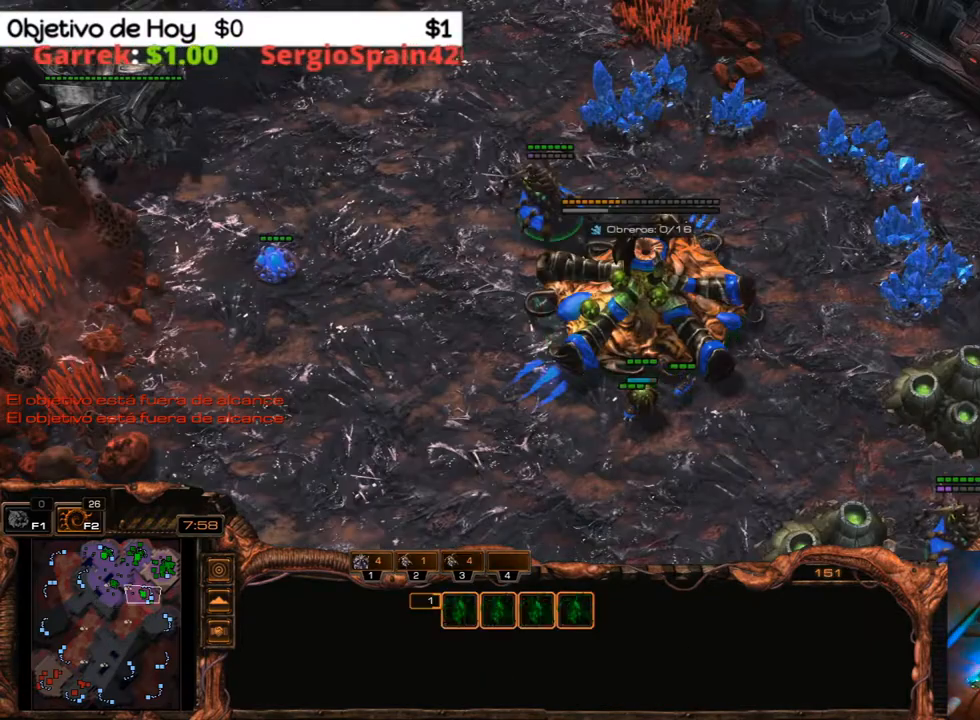
{"keys": [], "events": [[100, "2", "down"], [133, "3", "up"], [200, "2", "up"], [283, "3", "down"], [383, "1", "down"], [383, "2", "down"], [417, "3", "up"], [483, "1", "up"], [483, "2", "up"]]}
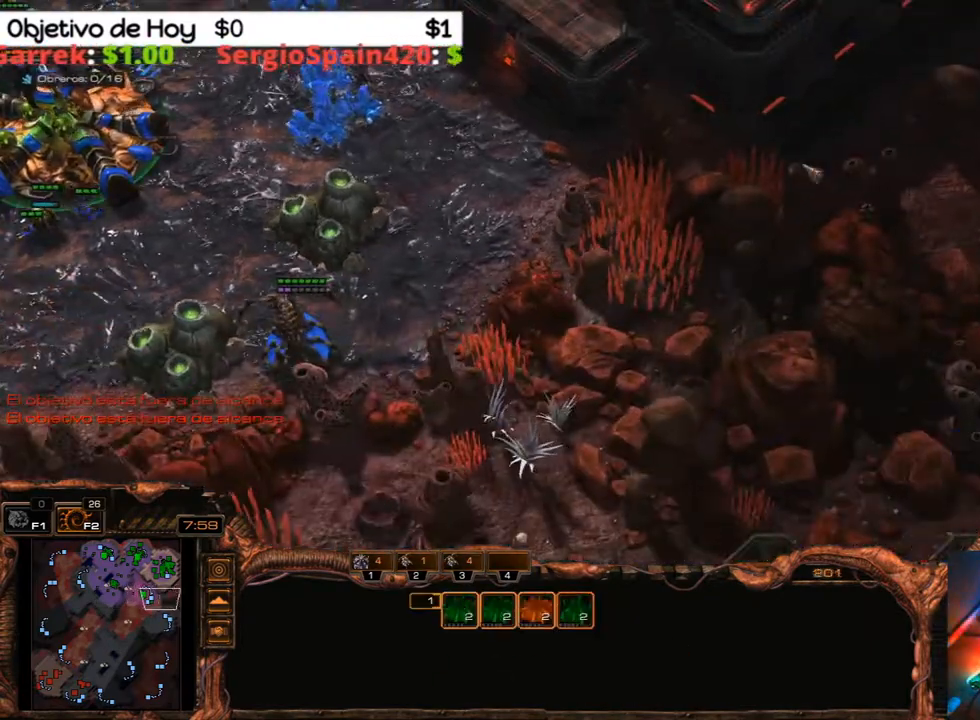
{"keys": [], "events": [[67, "1", "down"], [67, "3", "down"], [117, "3", "up"], [200, "1", "up"], [300, "1", "down"], [400, "1", "up"]]}
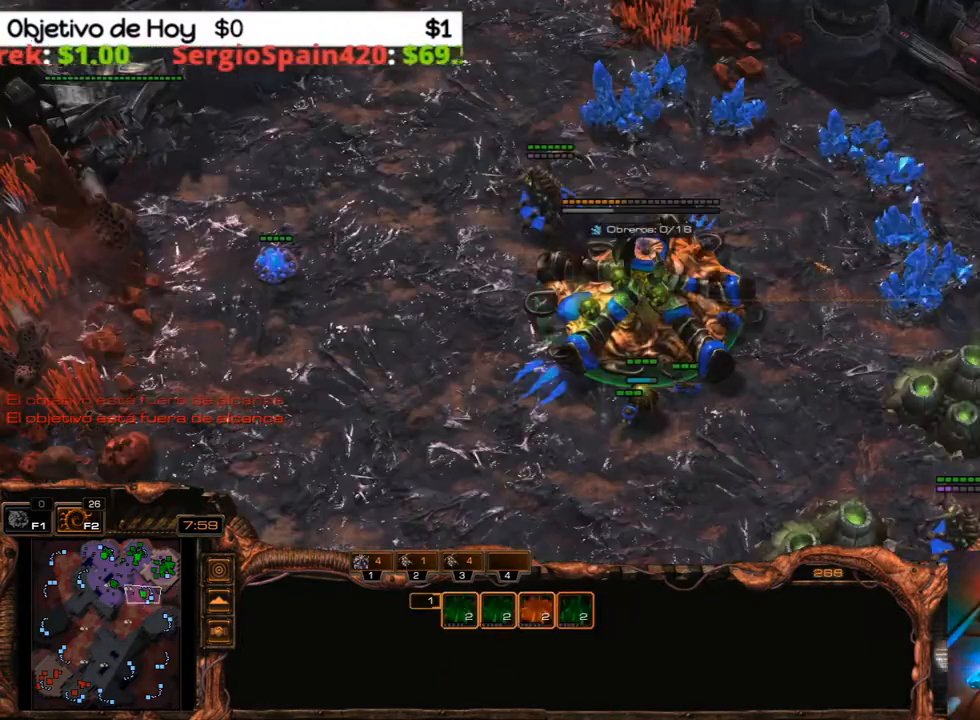
{"keys": ["g"], "events": [[33, "s", "down"], [167, "s", "up"], [267, "g", "down"]]}
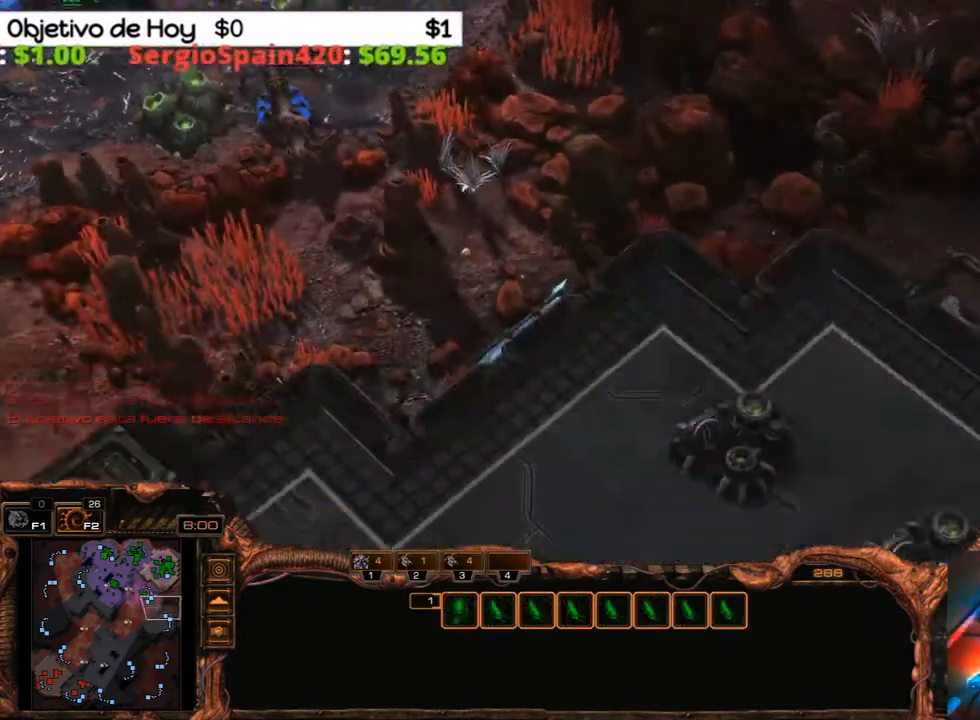
{"keys": ["g"], "events": []}
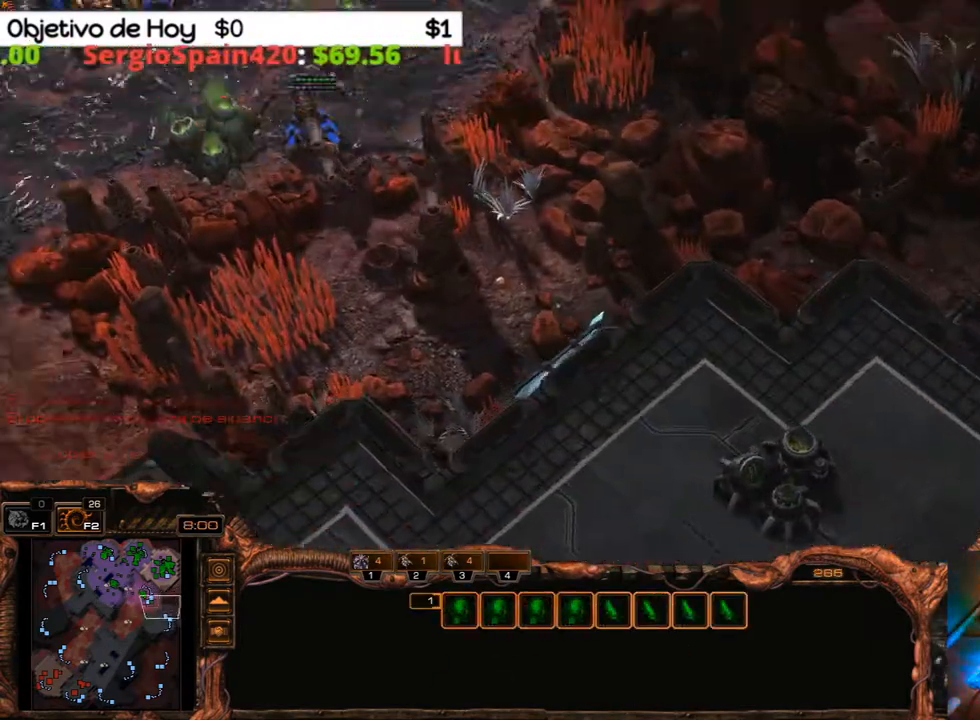
{"keys": ["g"], "events": []}
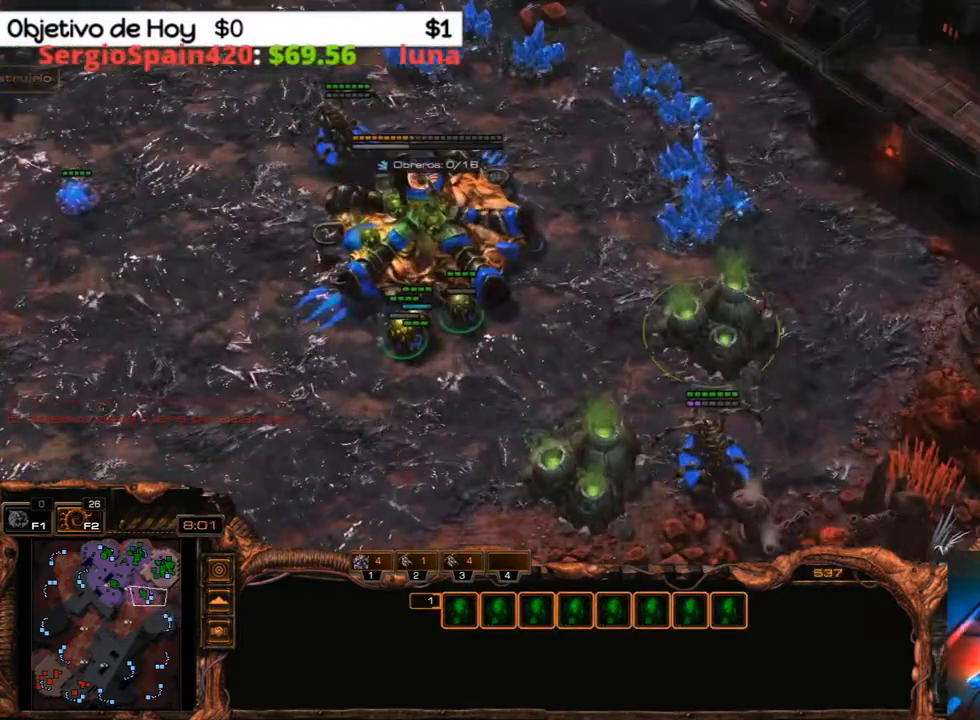
{"keys": ["3"], "events": [[133, "g", "up"], [467, "3", "down"]]}
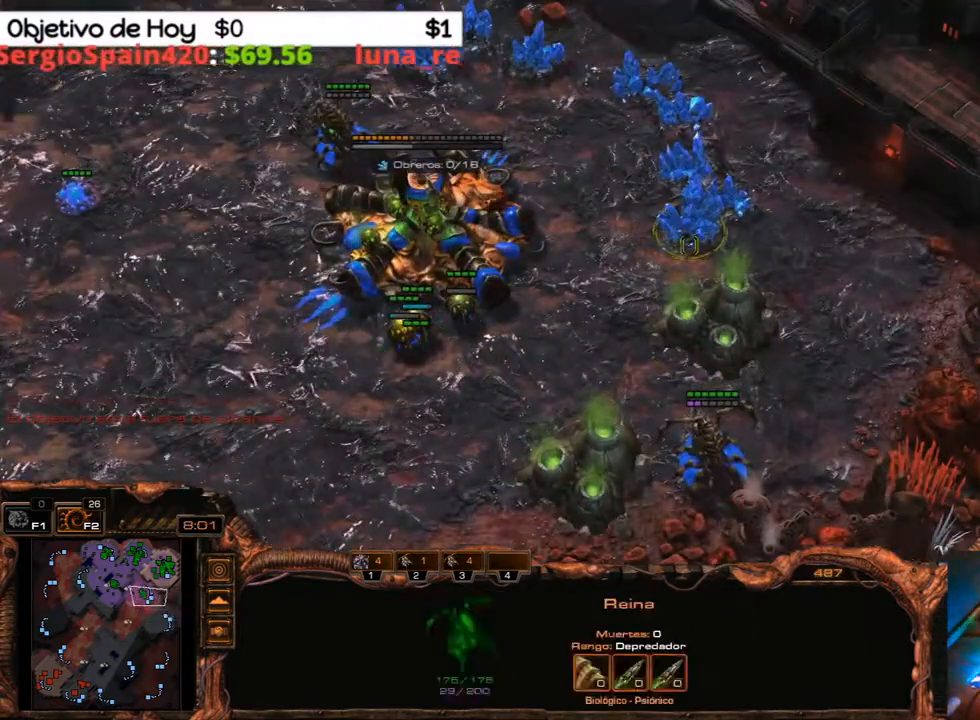
{"keys": [], "events": [[33, "1", "down"], [33, "2", "down"], [117, "3", "up"], [167, "1", "up"], [167, "2", "up"], [167, "3", "down"], [200, "2", "down"], [350, "2", "up"], [350, "3", "up"]]}
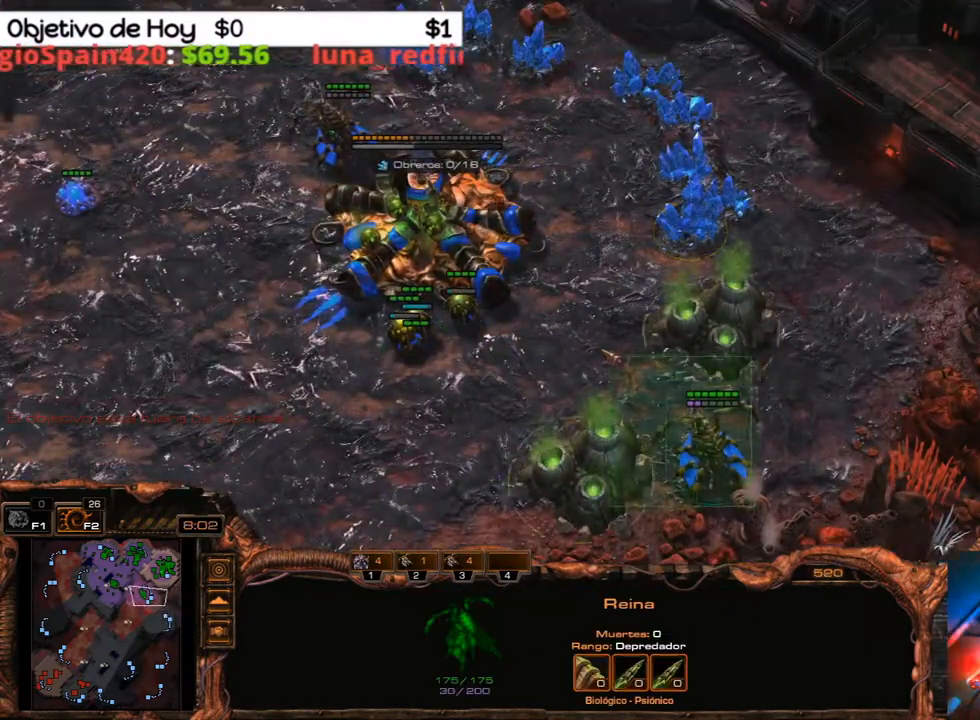
{"keys": [], "events": [[133, "e", "down"], [317, "e", "up"], [367, "e", "down"], [450, "e", "up"]]}
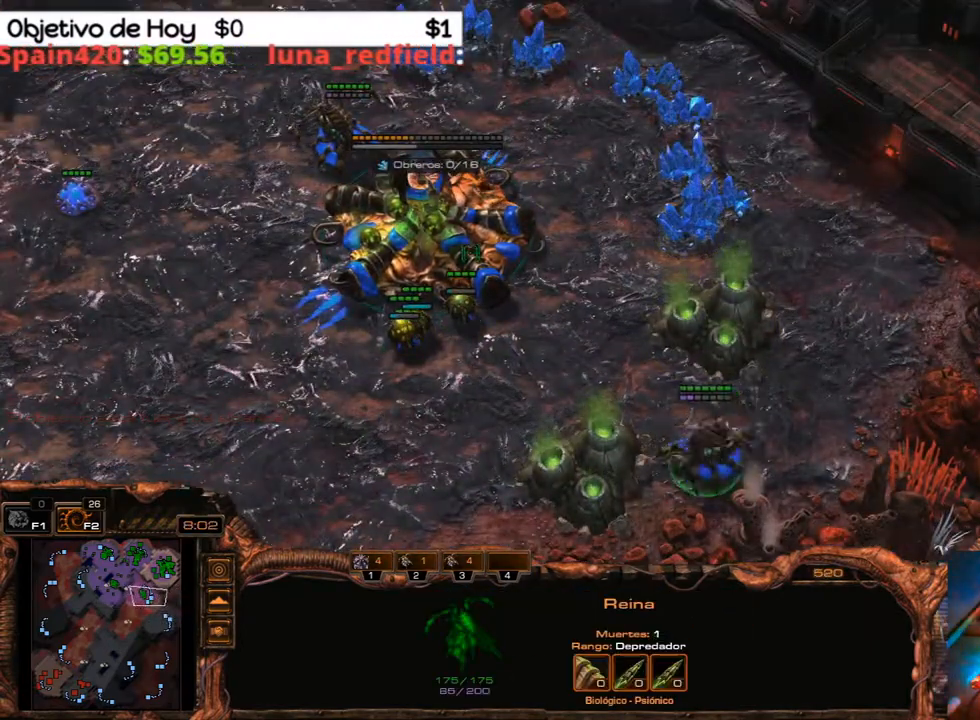
{"keys": ["1", "2", "3"], "events": [[50, "e", "down"], [133, "e", "up"], [183, "3", "down"], [233, "2", "down"], [283, "1", "down"], [333, "3", "up"], [383, "1", "up"], [383, "2", "up"], [417, "3", "down"], [467, "1", "down"], [467, "2", "down"]]}
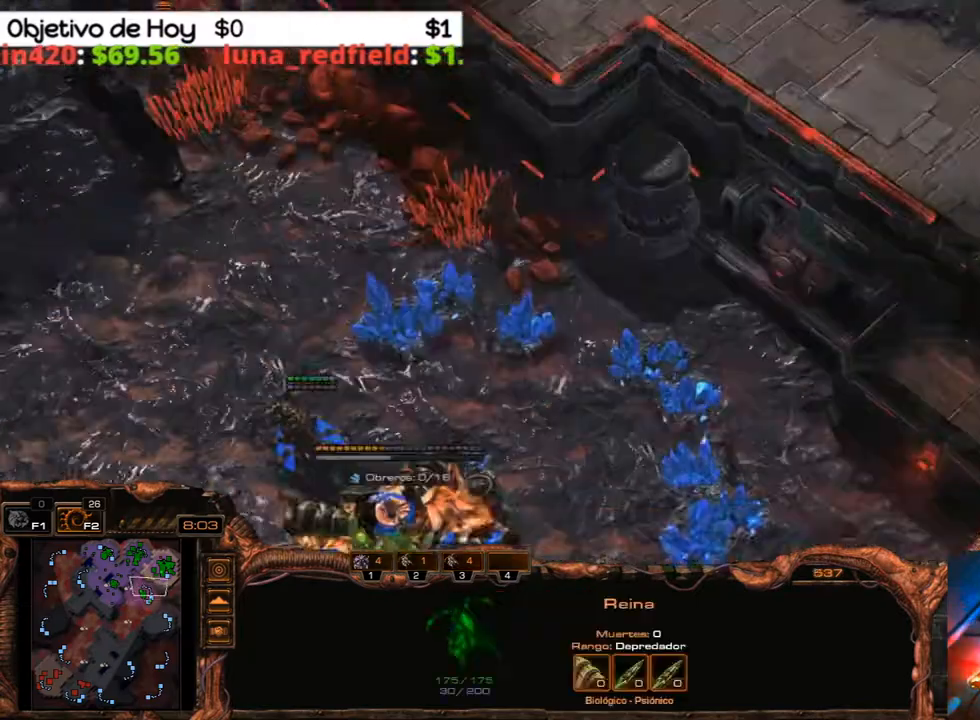
{"keys": ["1"], "events": [[17, "3", "up"], [67, "1", "up"], [67, "2", "up"], [150, "2", "down"], [200, "2", "up"], [250, "1", "down"], [350, "1", "up"], [433, "1", "down"]]}
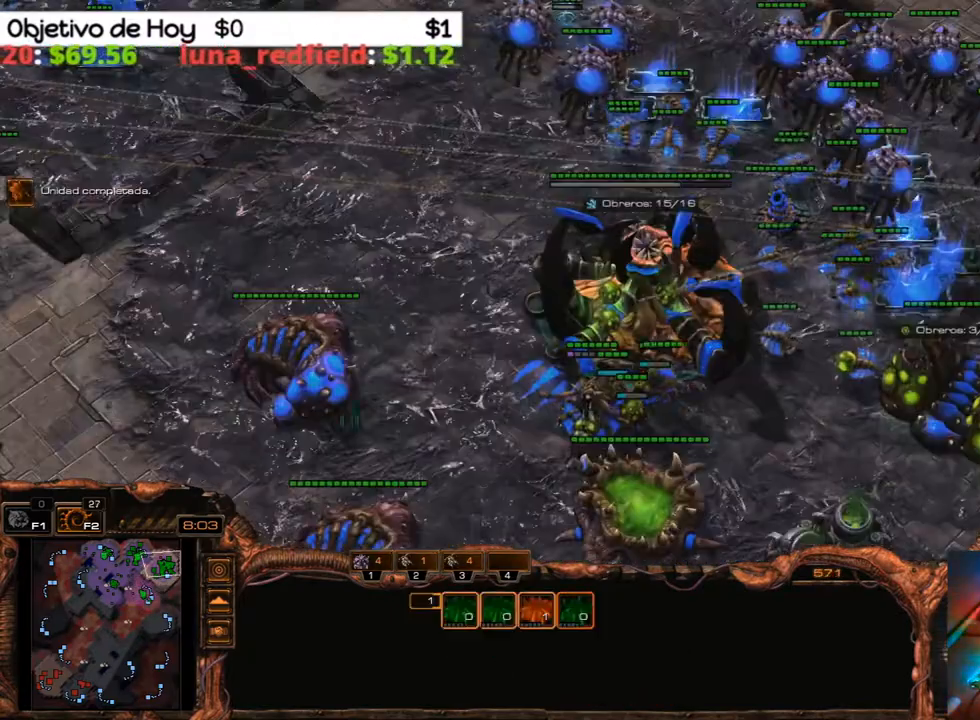
{"keys": [], "events": [[33, "1", "up"], [83, "1", "down"], [167, "1", "up"], [267, "w", "down"], [317, "s", "down"], [367, "w", "up"], [400, "s", "up"]]}
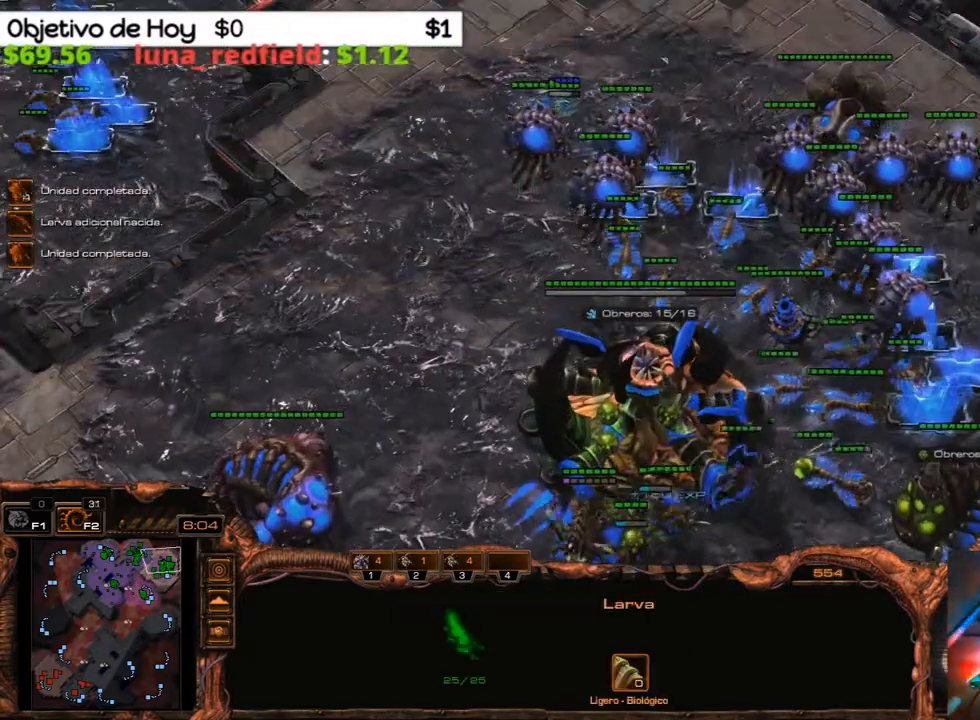
{"keys": ["1", "2"], "events": [[100, "g", "down"], [183, "g", "up"], [333, "3", "down"], [367, "2", "down"], [433, "1", "down"], [433, "3", "up"]]}
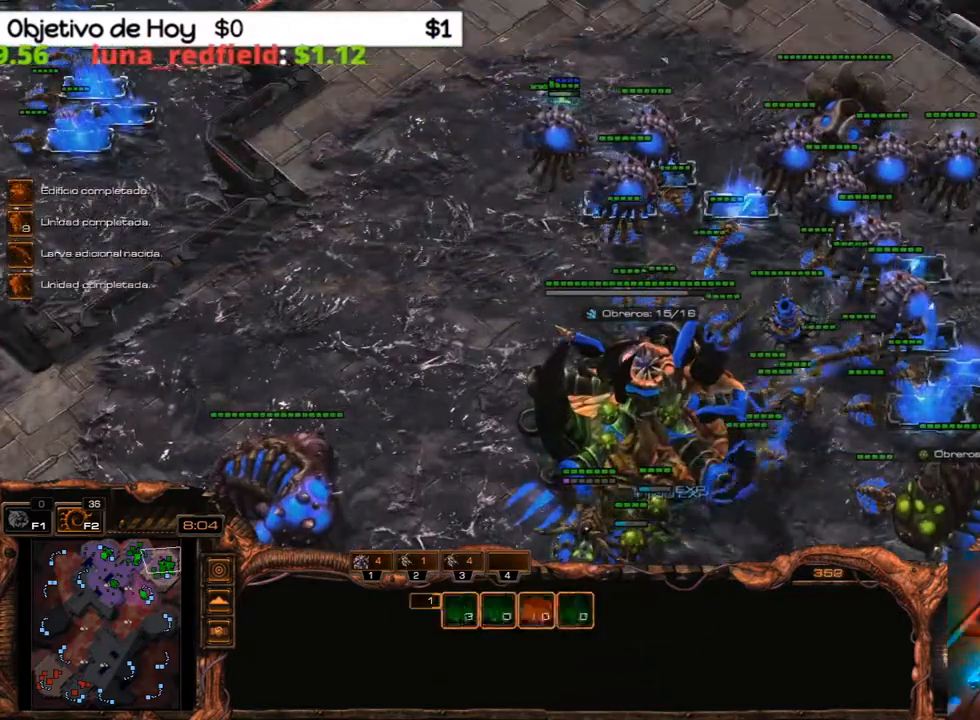
{"keys": [], "events": [[33, "2", "up"], [33, "3", "down"], [67, "1", "up"], [150, "3", "up"]]}
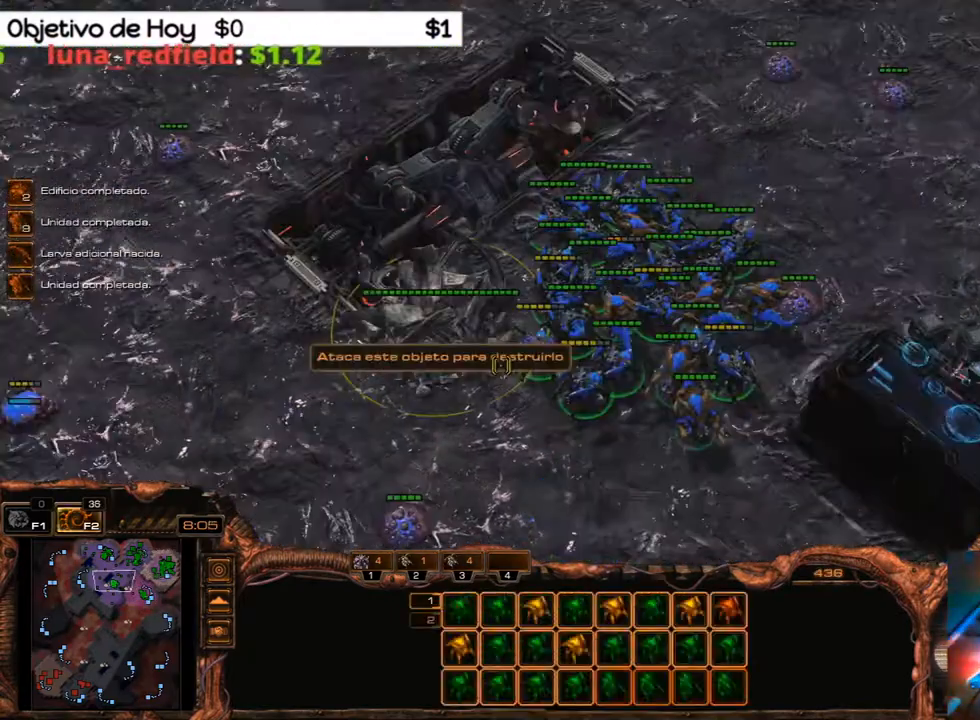
{"keys": [], "events": []}
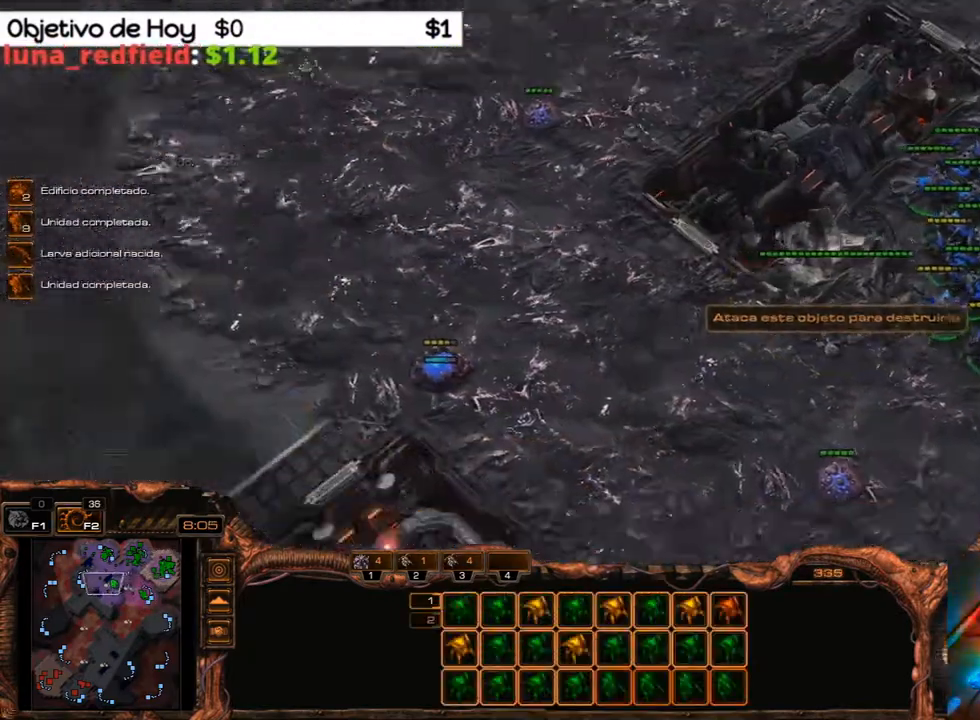
{"keys": [], "events": []}
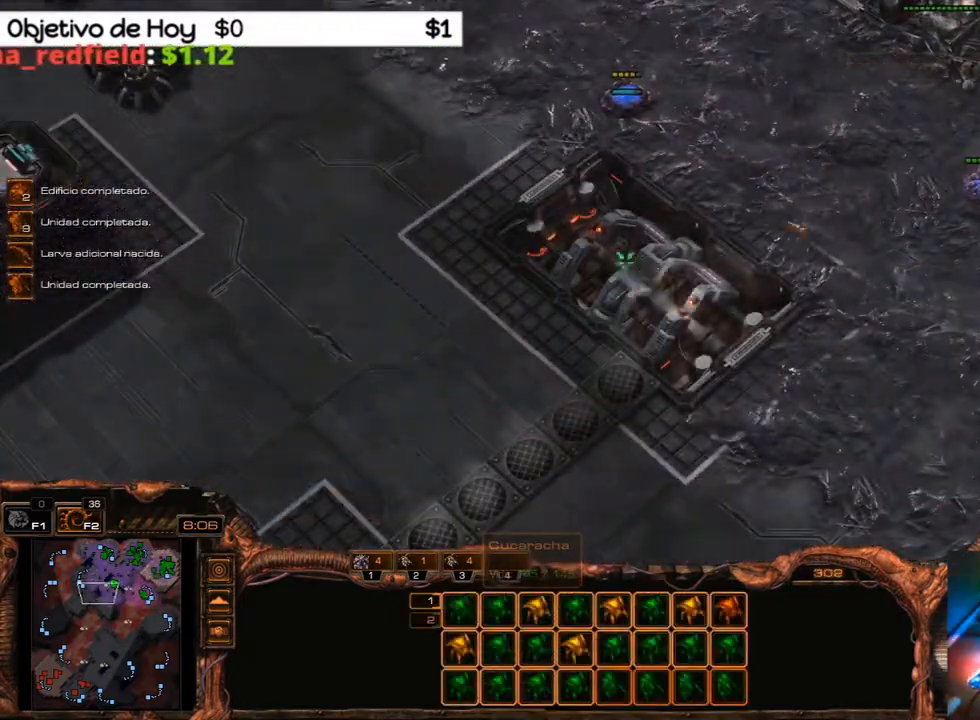
{"keys": [], "events": []}
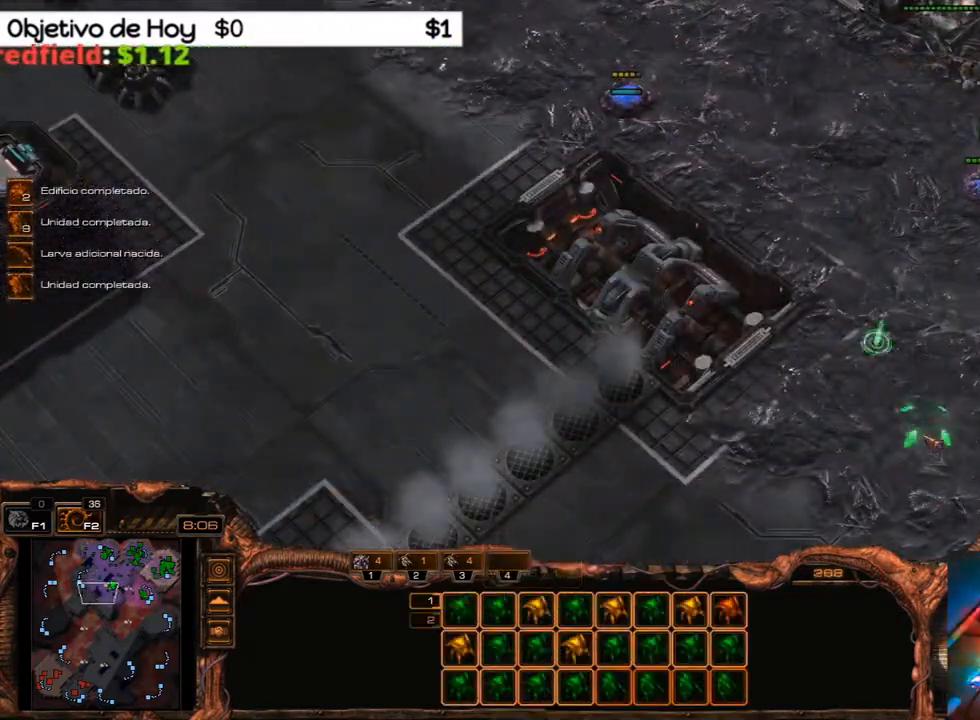
{"keys": [], "events": [[267, "3", "down"], [367, "1", "down"], [367, "2", "down"], [400, "3", "up"], [467, "1", "up"], [500, "2", "up"]]}
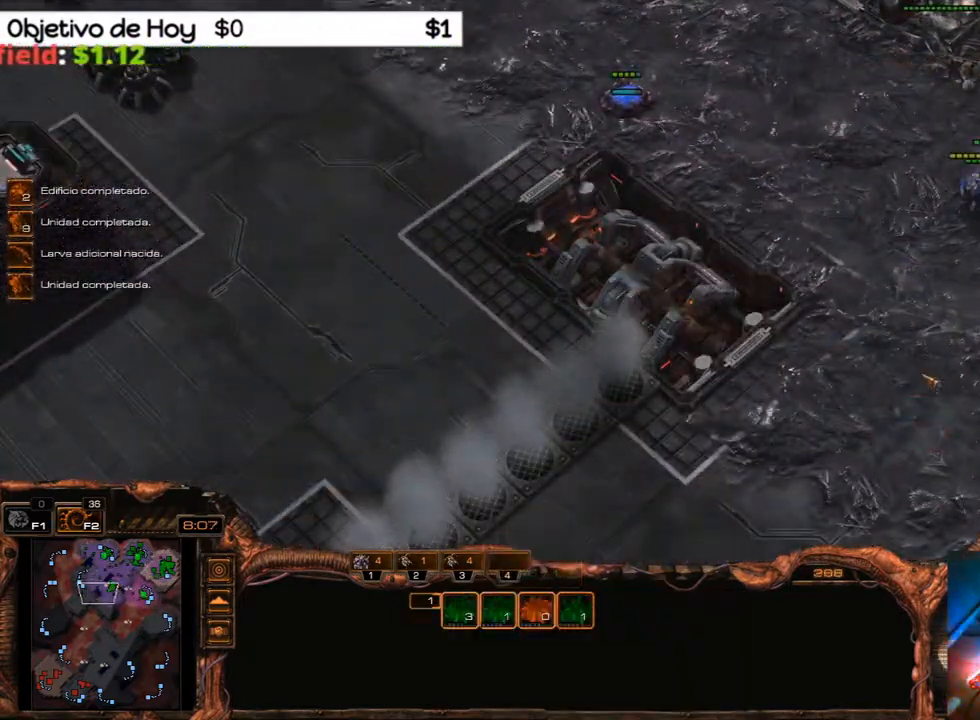
{"keys": ["1", "2", "3"], "events": [[50, "3", "down"], [100, "1", "down"], [100, "2", "down"], [133, "3", "up"], [200, "1", "up"], [200, "2", "up"], [233, "3", "down"], [283, "1", "down"], [283, "2", "down"], [333, "3", "up"], [383, "1", "up"], [383, "2", "up"], [433, "2", "down"], [433, "3", "down"], [467, "1", "down"]]}
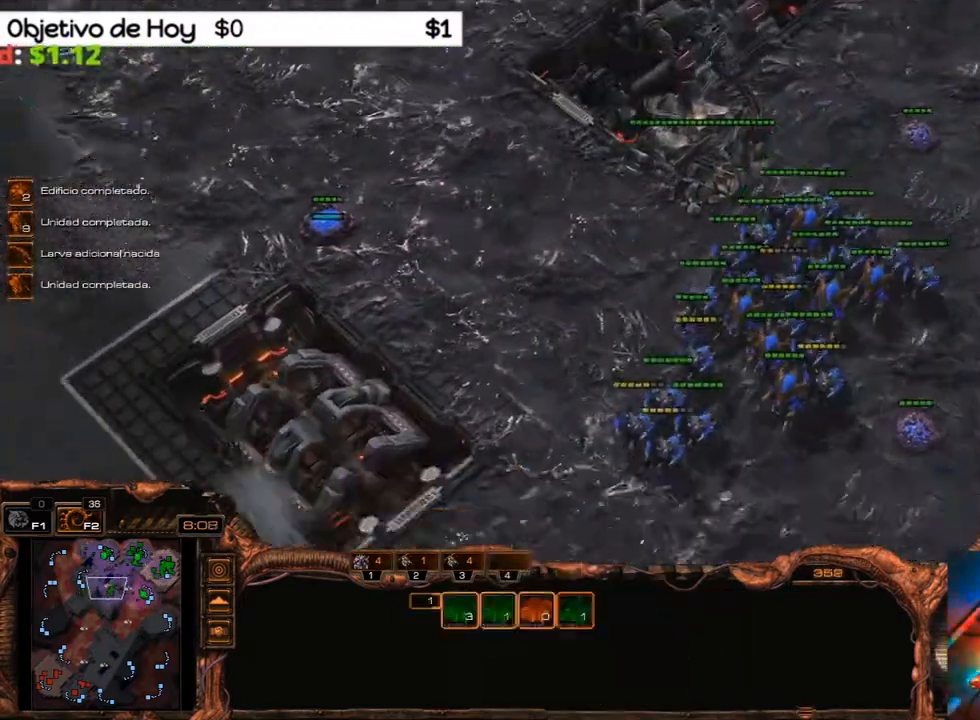
{"keys": ["ctrl_l"], "events": [[67, "2", "up"], [67, "3", "up"], [117, "1", "up"], [433, "ctrl_l", "down"]]}